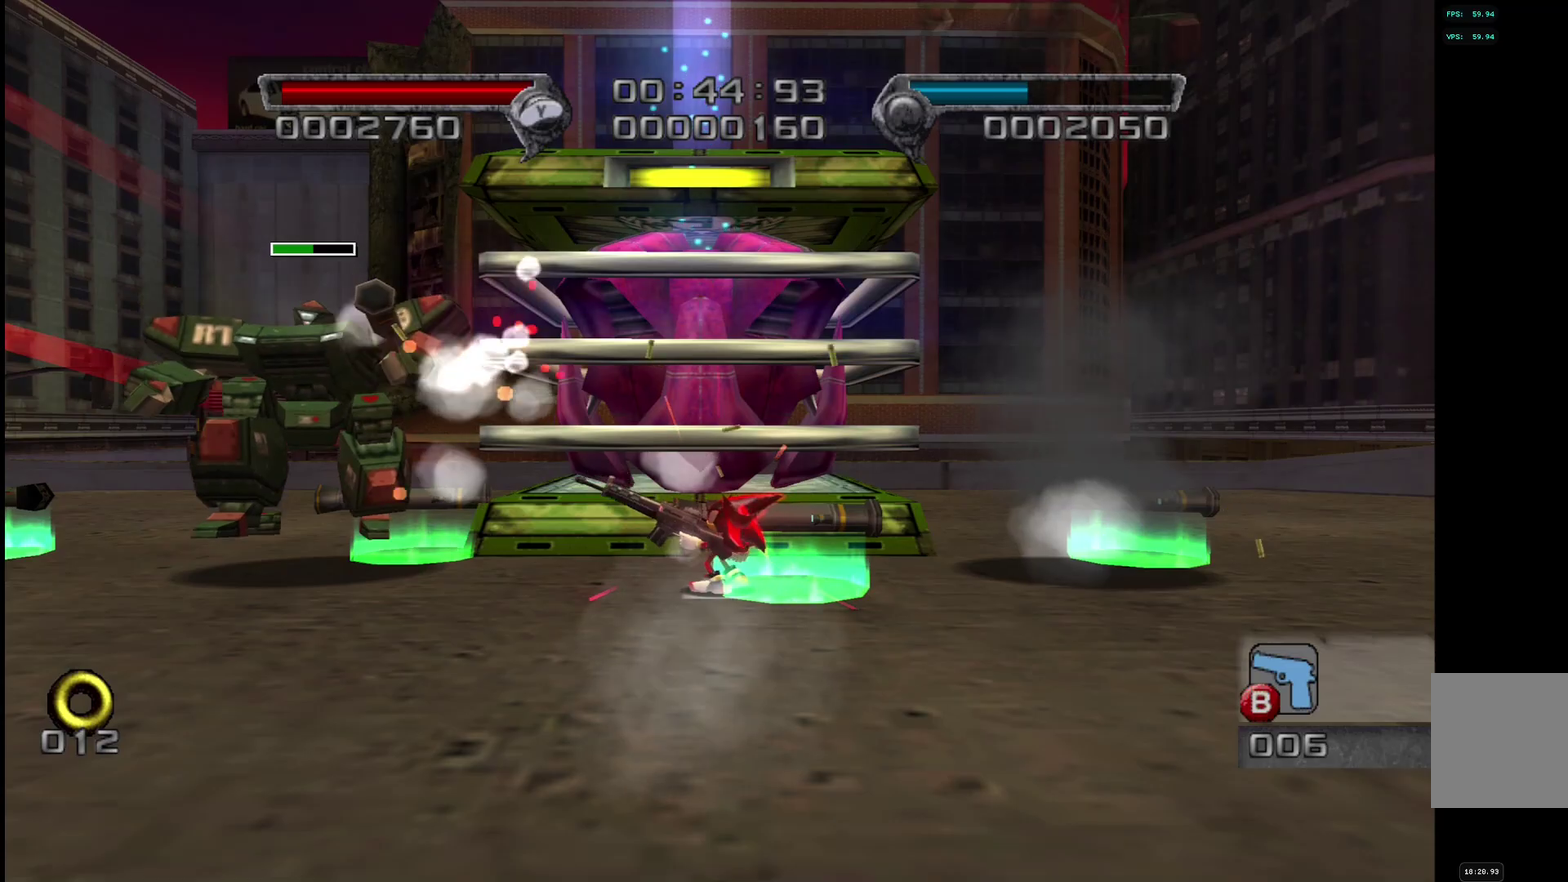
Gameplay with a controller (PlayStation layout); each line is a JSON object with the inputs held at the frame after it. "events" lists button and stick changes between this image and that frame as [ms after this image, input, new state], when the widget could be followed in between. Not read: R1.
{"buttons": ["SQUARE"], "left_stick": "center", "right_stick": "center", "events": [[284, "left_stick", "right"], [417, "left_stick", "center"]]}
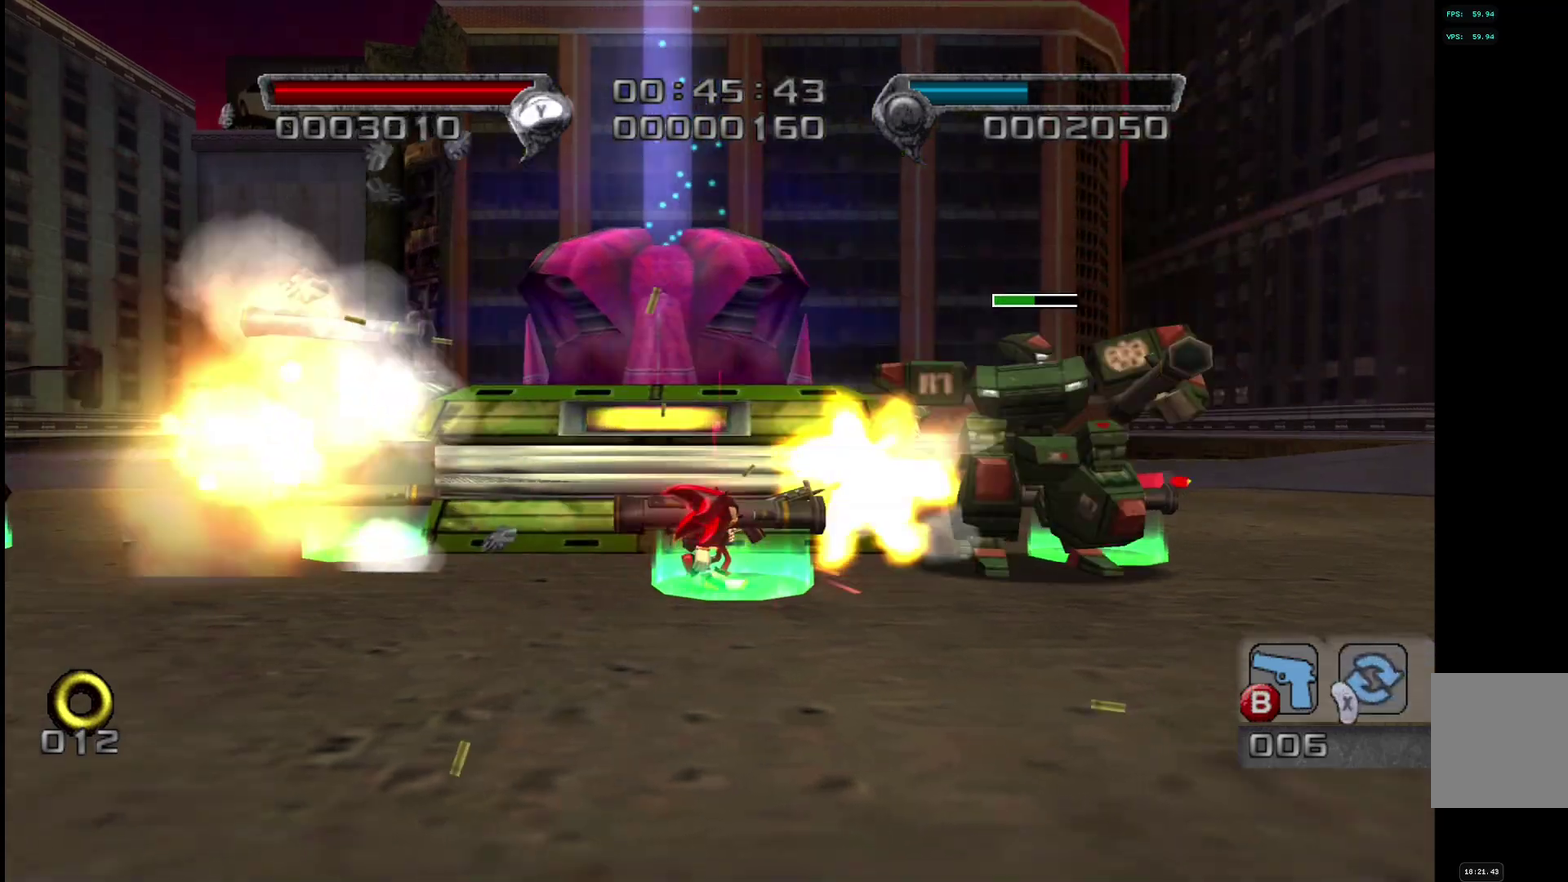
{"buttons": ["SQUARE"], "left_stick": "center", "right_stick": "center", "events": [[184, "left_stick", "up"], [284, "left_stick", "center"], [334, "CROSS", "down"], [467, "CROSS", "up"]]}
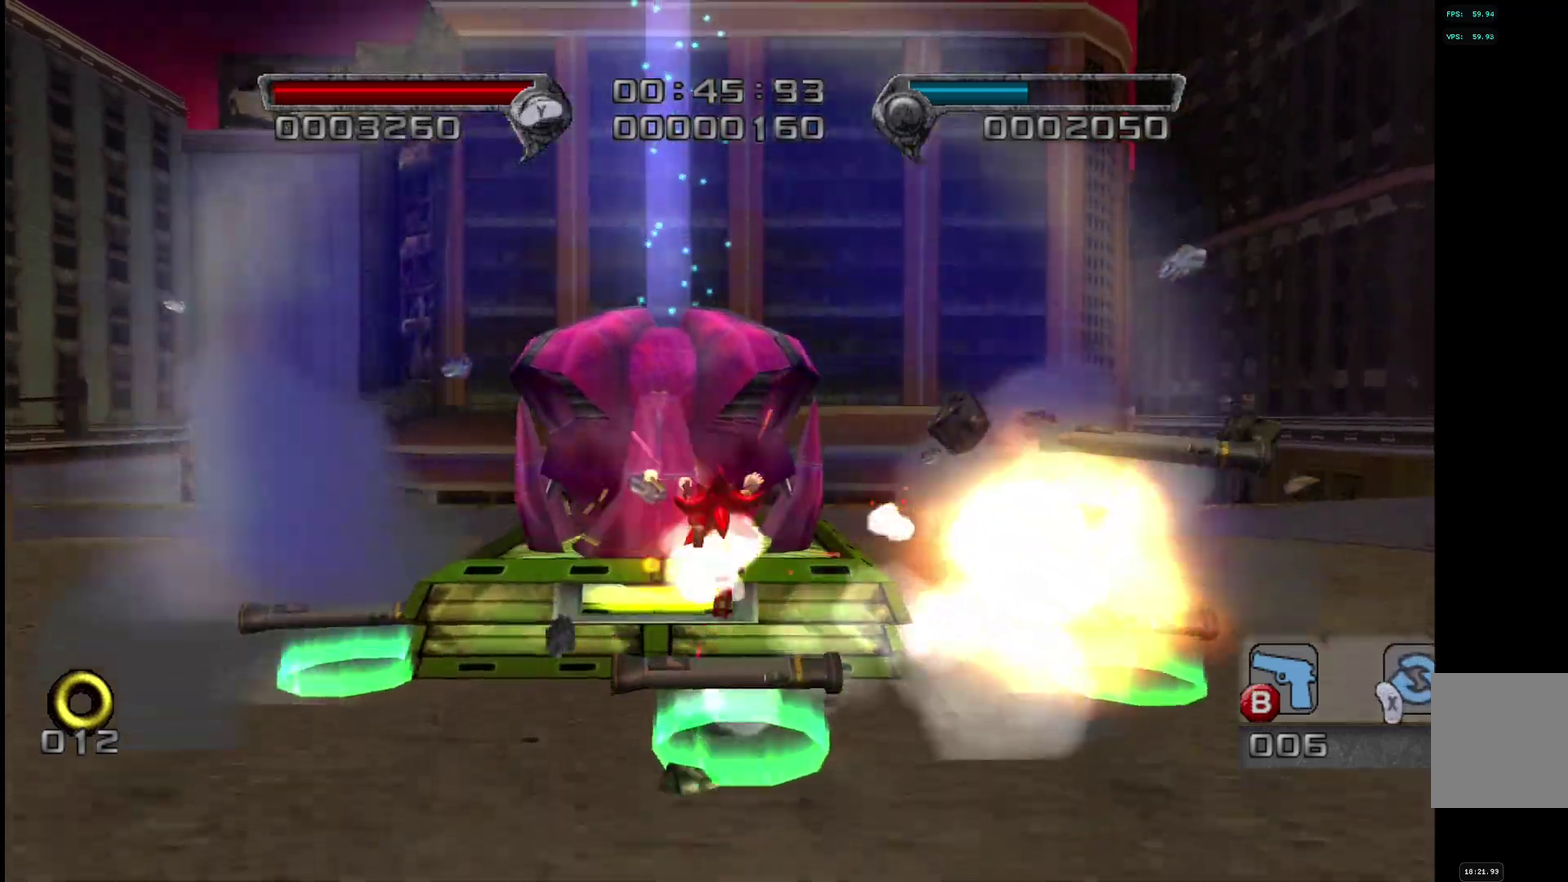
{"buttons": ["L2"], "left_stick": "up-right", "right_stick": "center", "events": [[150, "left_stick", "right"], [167, "SQUARE", "up"], [200, "L2", "down"], [284, "CROSS", "down"], [384, "CROSS", "up"], [400, "left_stick", "up-right"]]}
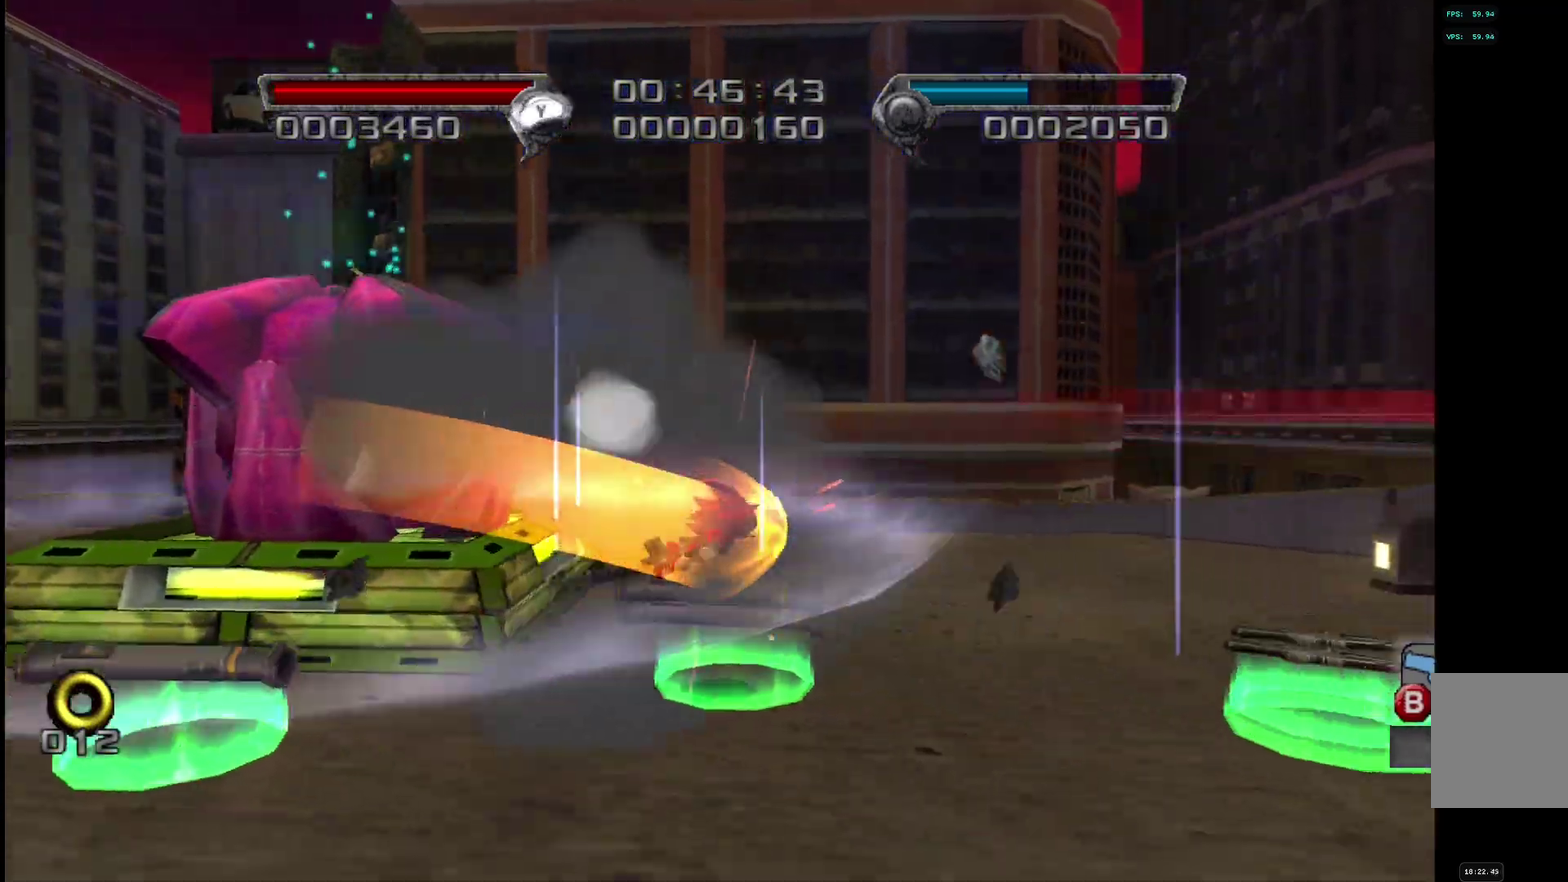
{"buttons": ["CROSS", "L2"], "left_stick": "up-right", "right_stick": "center", "events": [[150, "left_stick", "right"], [384, "left_stick", "up-right"], [450, "CROSS", "down"]]}
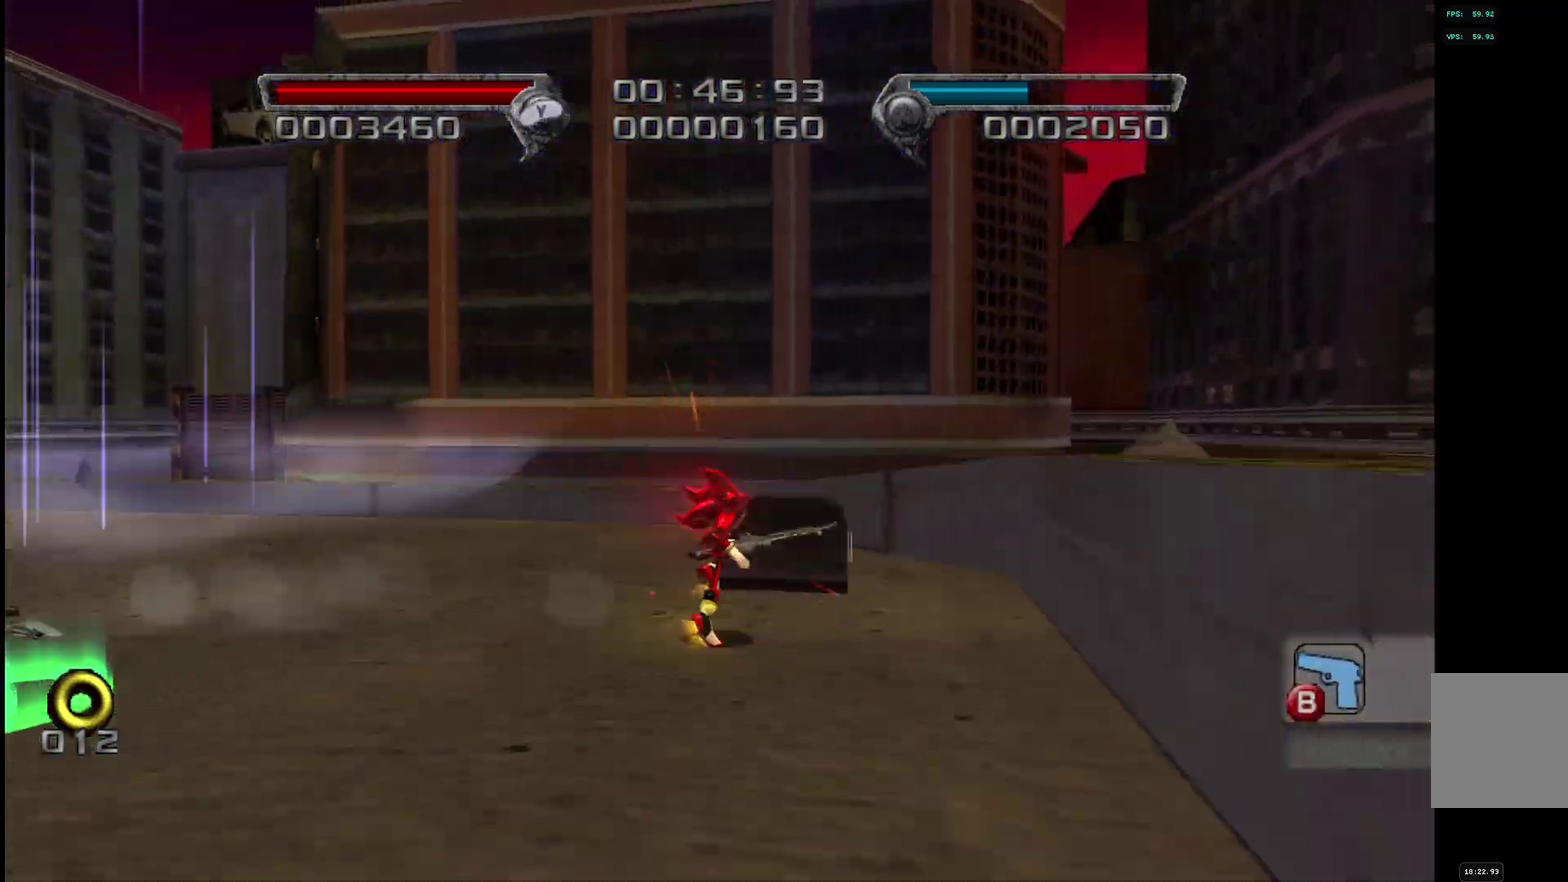
{"buttons": [], "left_stick": "up-right", "right_stick": "center", "events": [[117, "CROSS", "up"], [167, "CROSS", "down"], [234, "CROSS", "up"], [284, "L2", "up"], [300, "SQUARE", "down"], [417, "SQUARE", "up"]]}
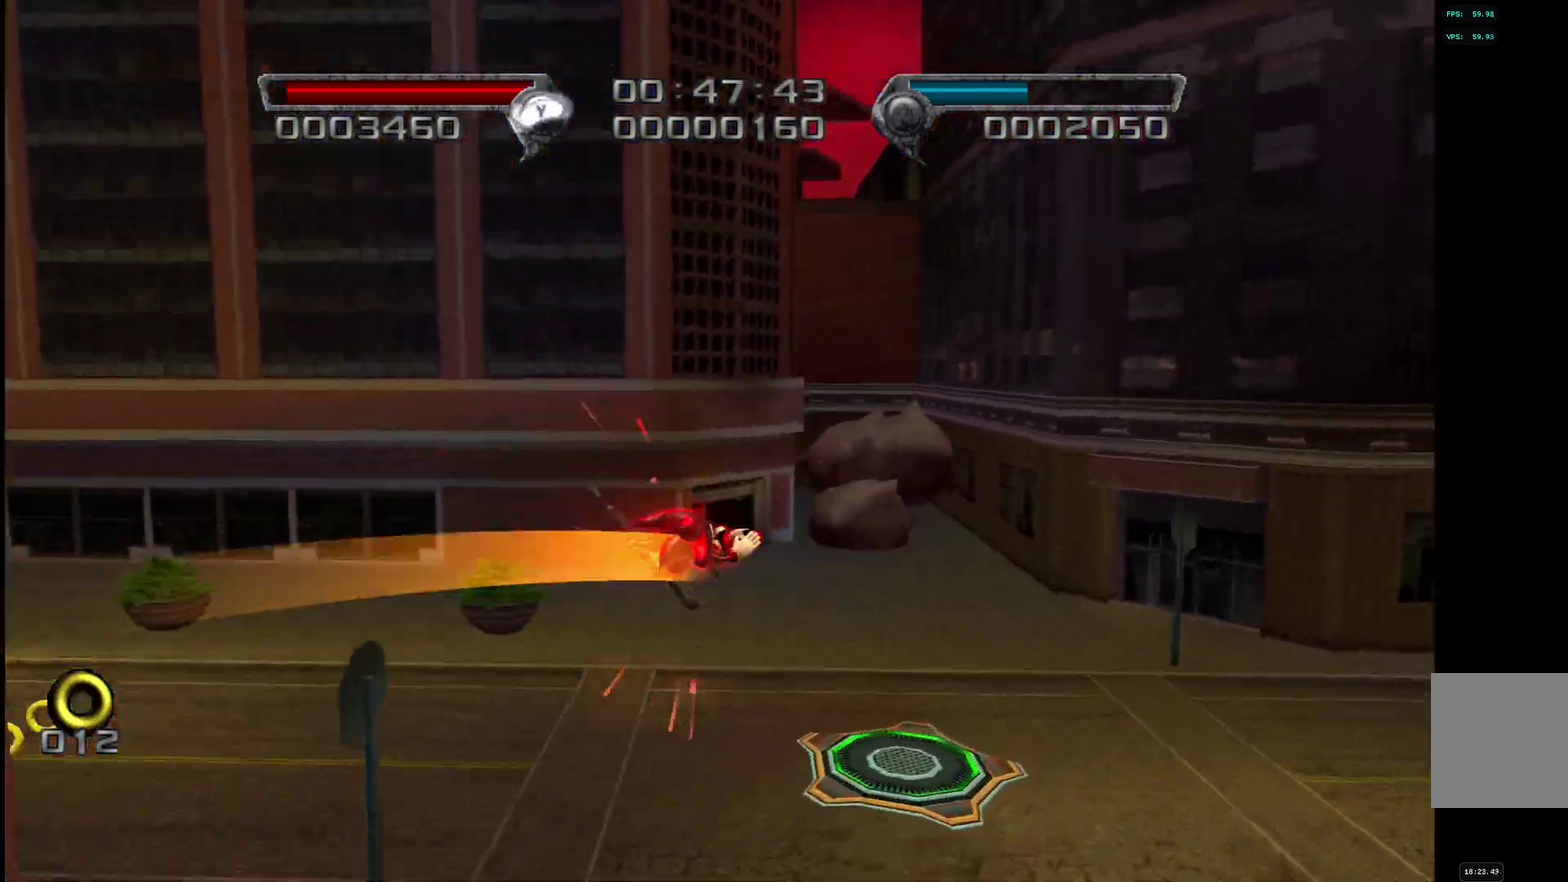
{"buttons": [], "left_stick": "up-right", "right_stick": "center", "events": []}
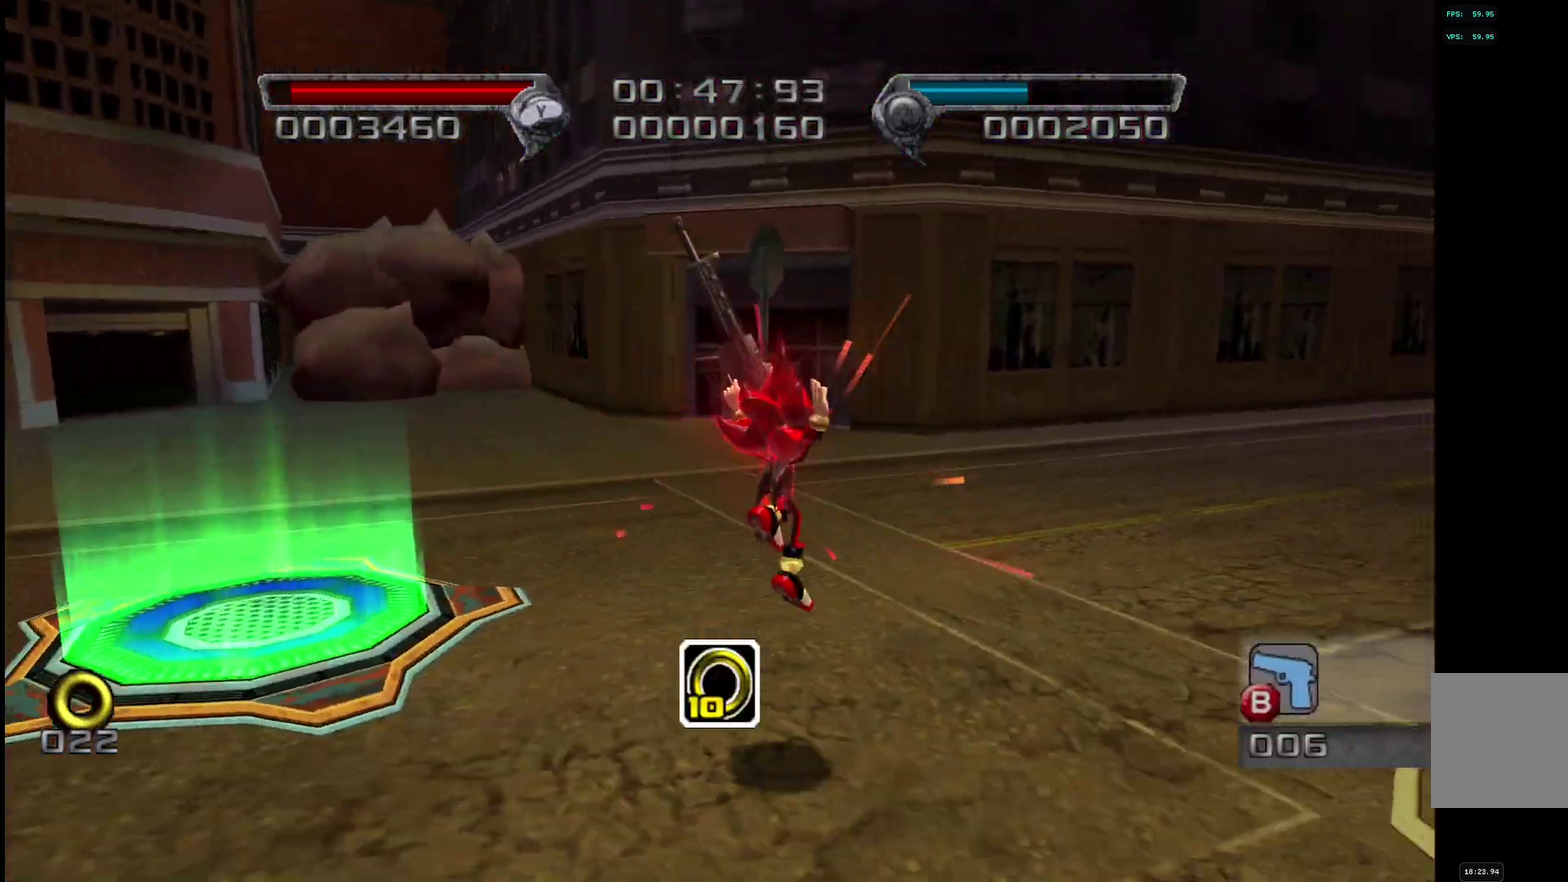
{"buttons": [], "left_stick": "up-right", "right_stick": "center", "events": []}
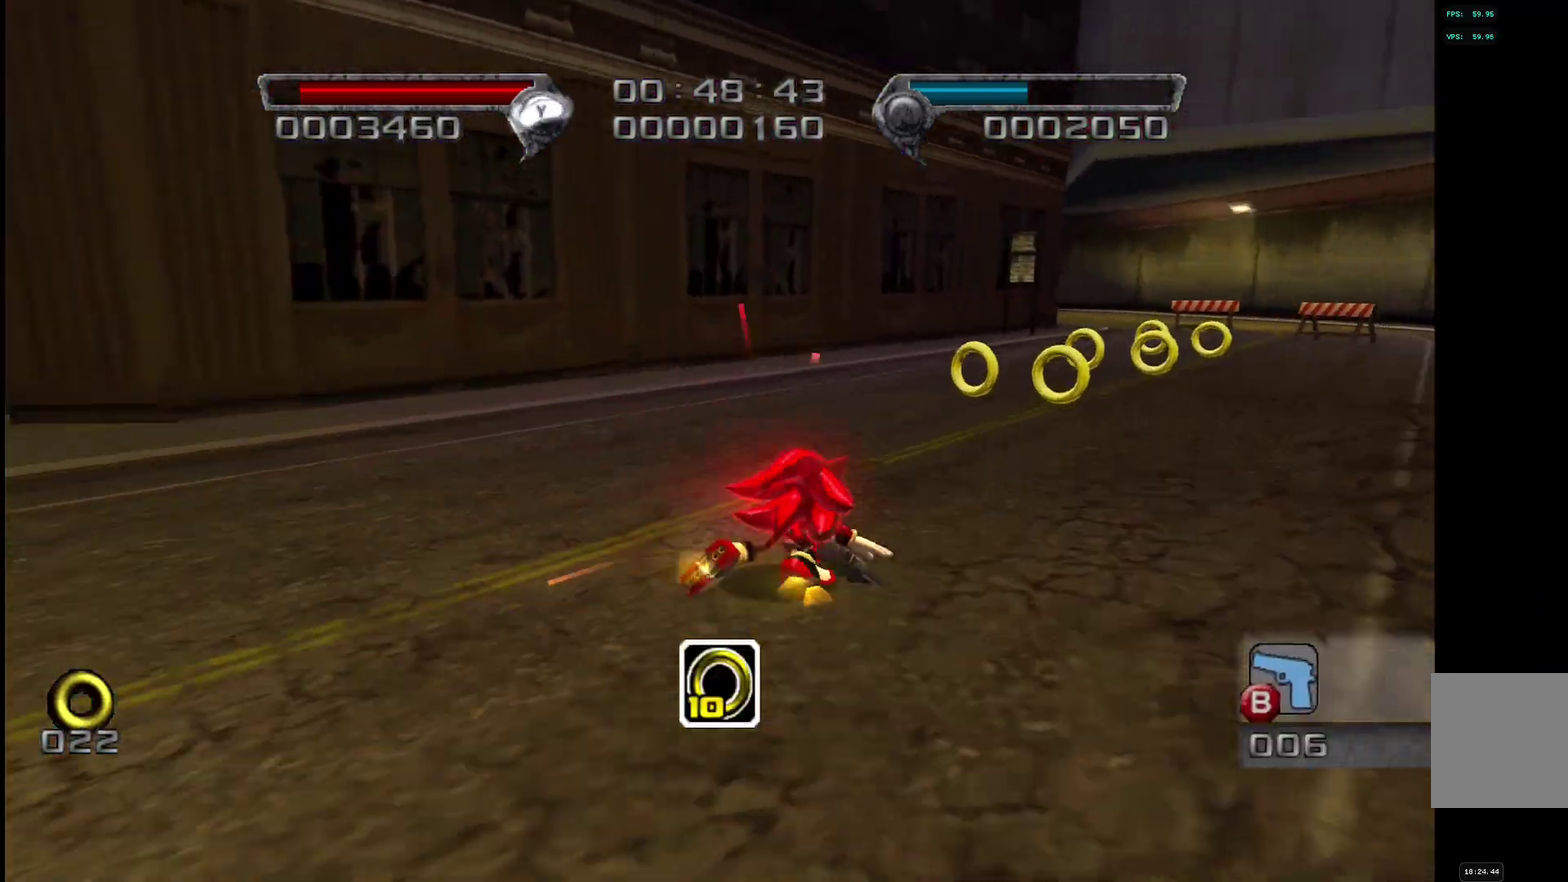
{"buttons": ["SQUARE"], "left_stick": "up-right", "right_stick": "center", "events": [[184, "SQUARE", "down"]]}
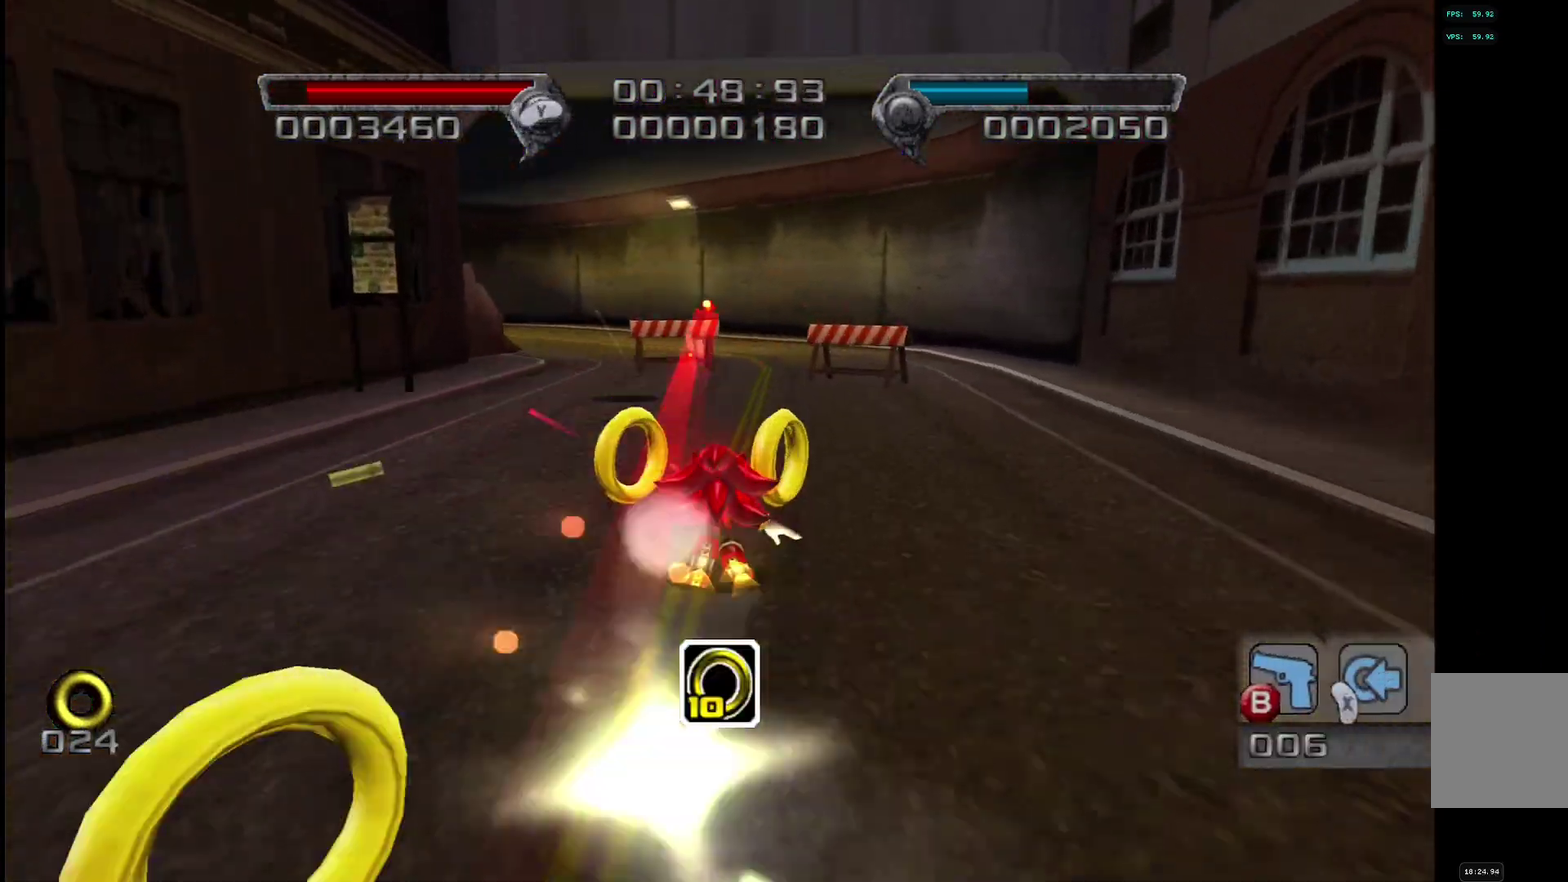
{"buttons": [], "left_stick": "up-left", "right_stick": "center", "events": [[84, "left_stick", "up"], [134, "left_stick", "up-left"], [484, "SQUARE", "up"]]}
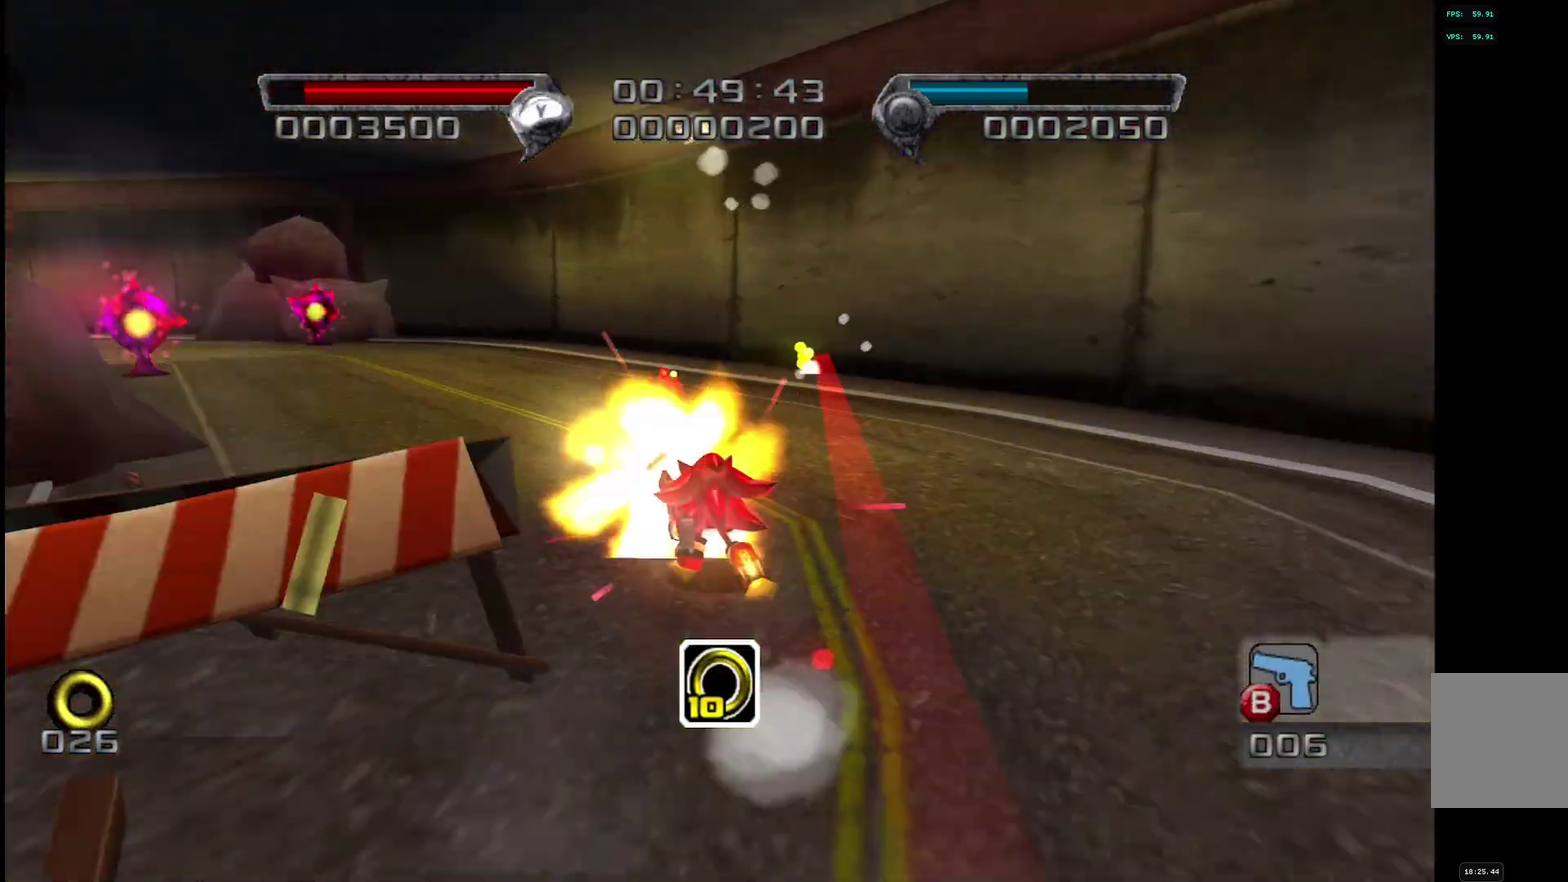
{"buttons": [], "left_stick": "left", "right_stick": "center", "events": [[467, "left_stick", "left"]]}
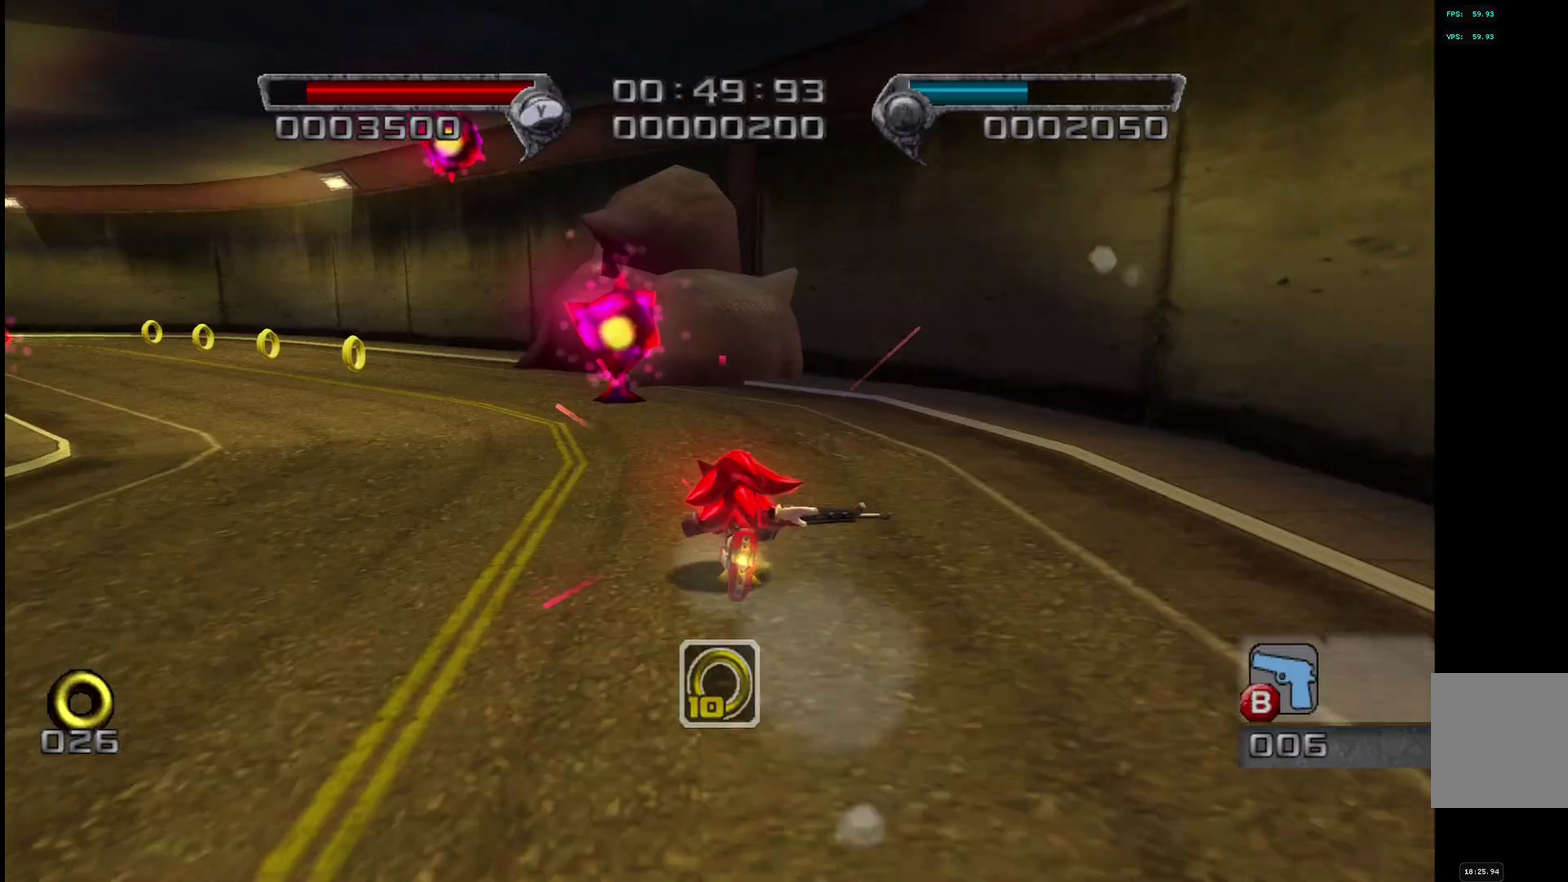
{"buttons": [], "left_stick": "up", "right_stick": "center", "events": [[200, "left_stick", "up-left"], [450, "left_stick", "up"]]}
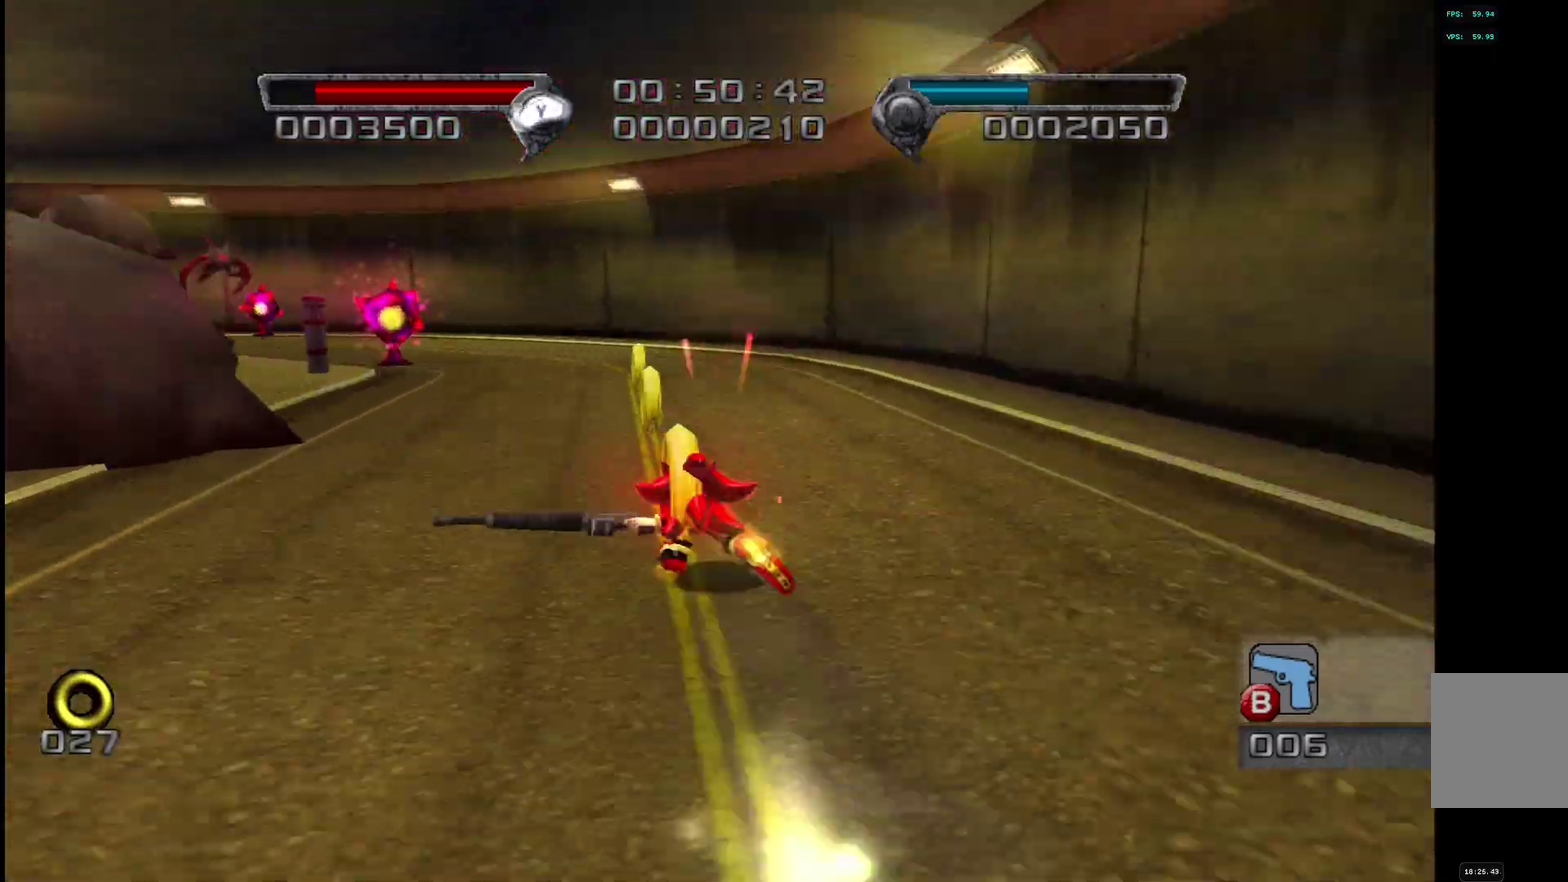
{"buttons": [], "left_stick": "left", "right_stick": "center", "events": [[184, "left_stick", "up-left"], [300, "left_stick", "left"]]}
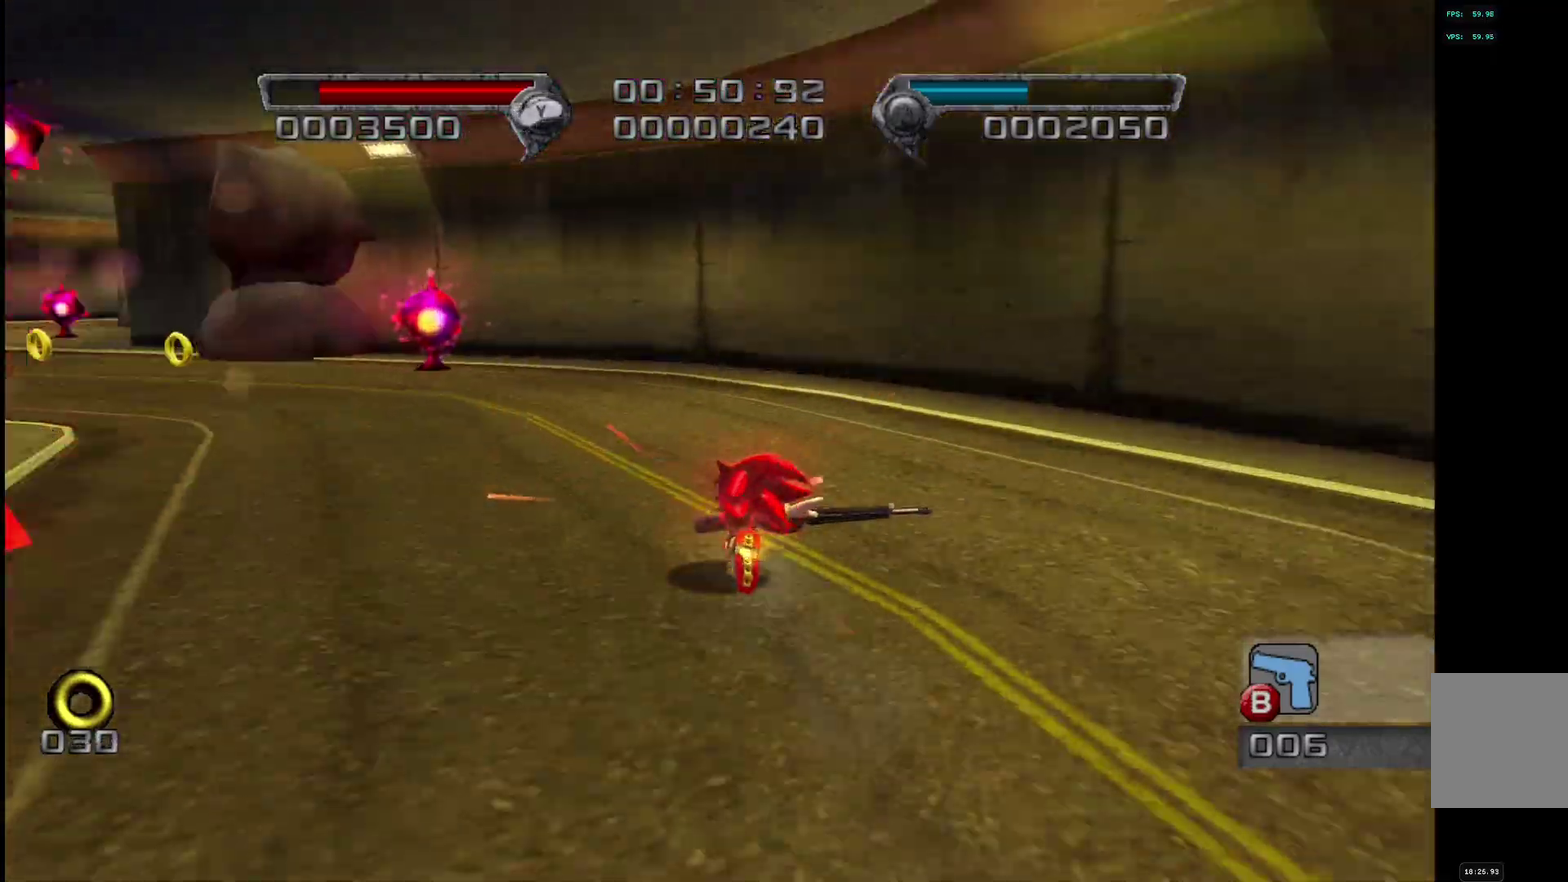
{"buttons": [], "left_stick": "up", "right_stick": "center", "events": [[250, "left_stick", "up-left"], [334, "left_stick", "up"]]}
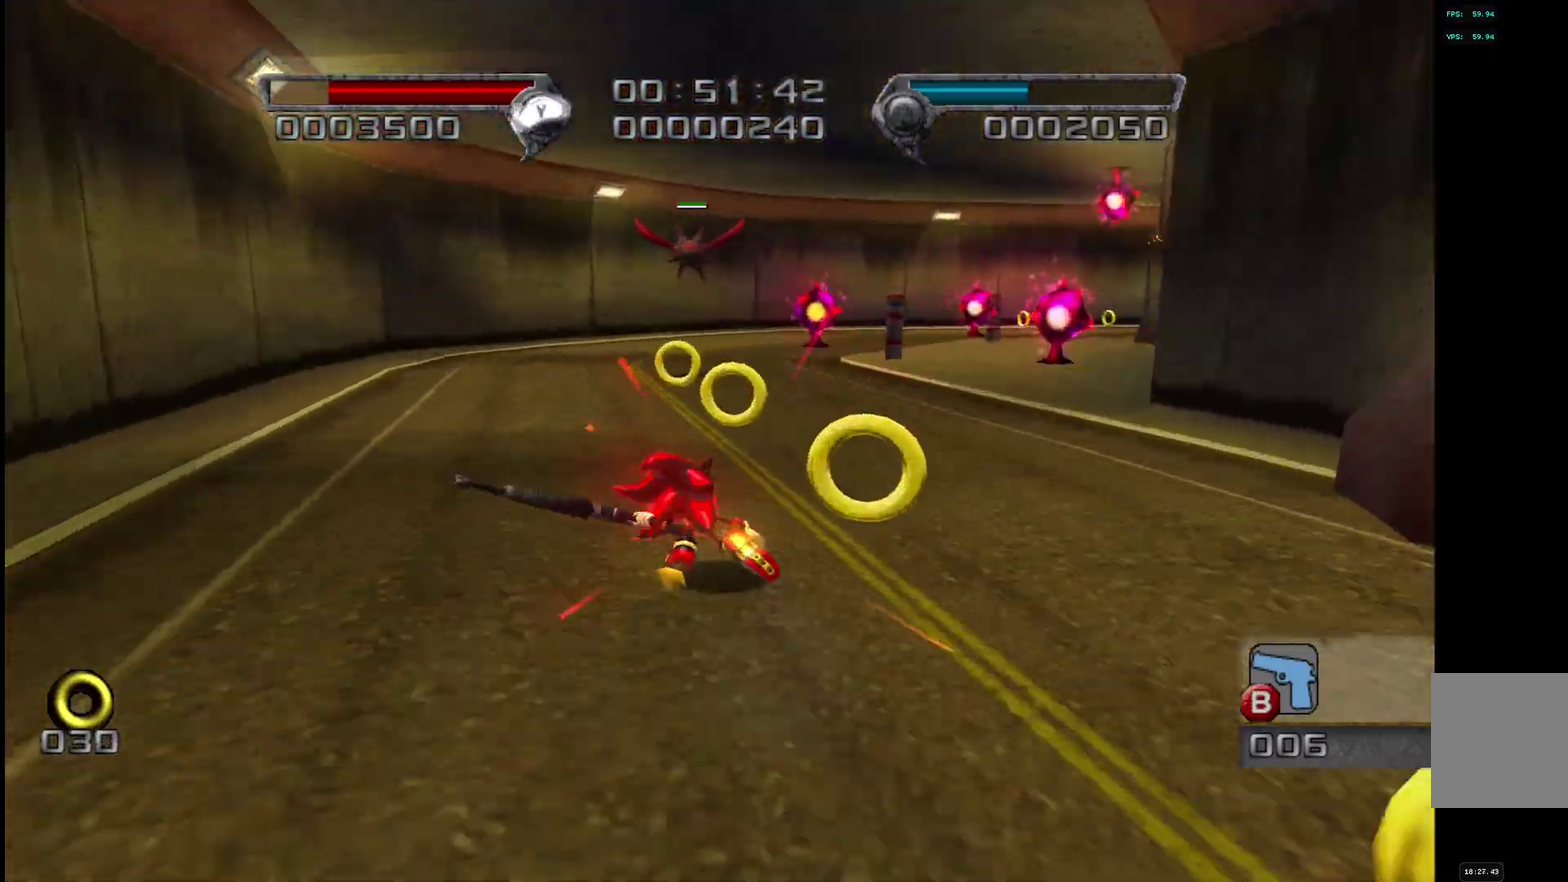
{"buttons": [], "left_stick": "right", "right_stick": "center", "events": [[234, "left_stick", "up-right"], [317, "left_stick", "down-left"], [367, "left_stick", "right"]]}
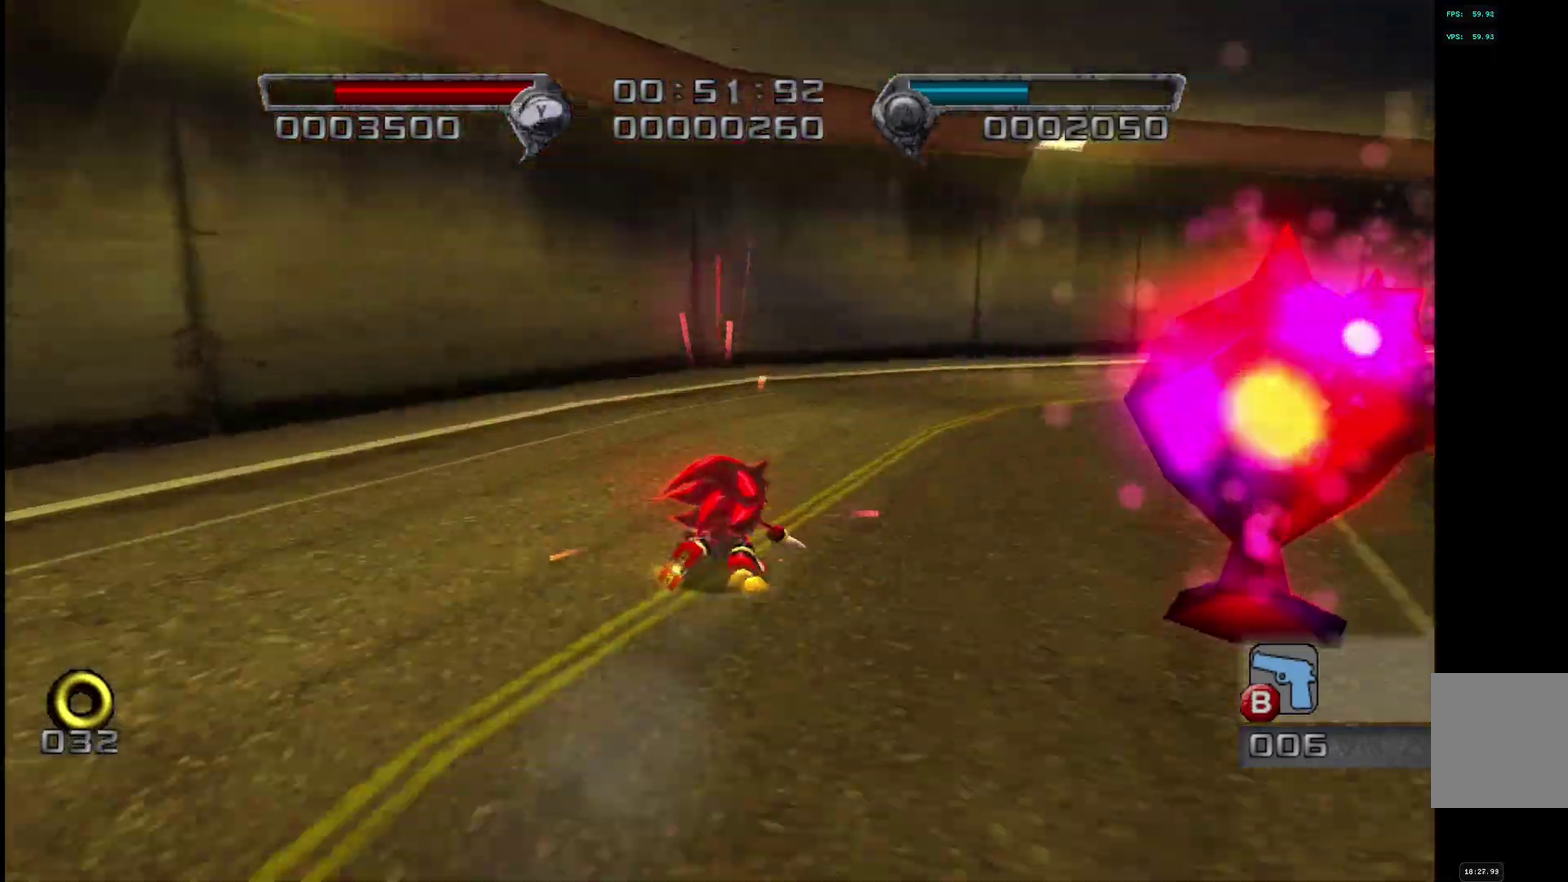
{"buttons": [], "left_stick": "up", "right_stick": "center", "events": [[450, "left_stick", "up"]]}
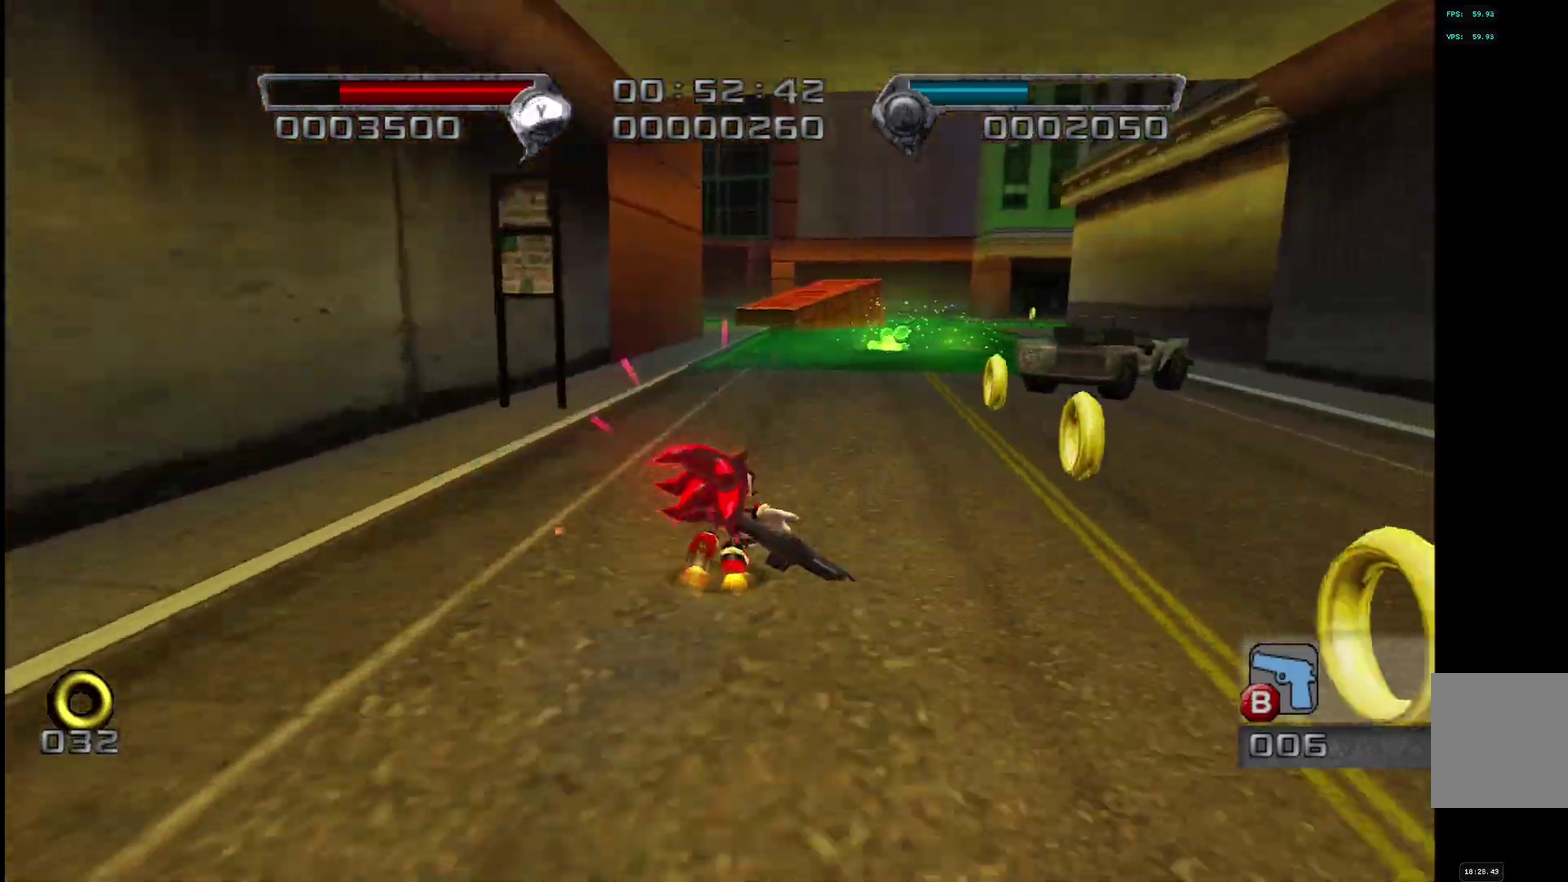
{"buttons": [], "left_stick": "right", "right_stick": "center", "events": [[334, "left_stick", "up-right"], [417, "left_stick", "down-left"], [500, "left_stick", "right"]]}
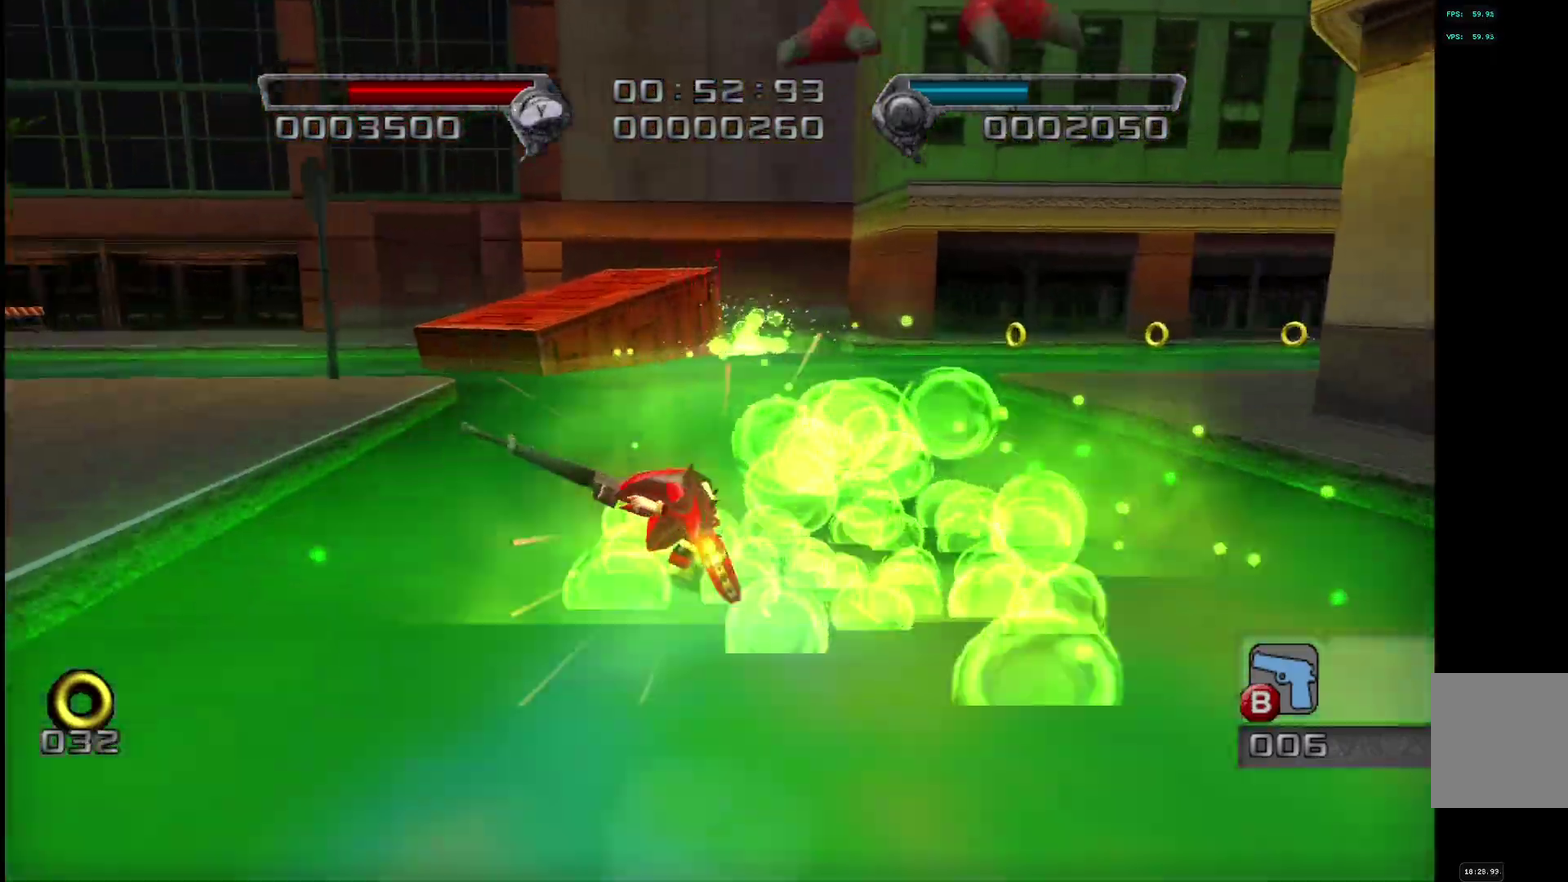
{"buttons": ["SQUARE"], "left_stick": "up-right", "right_stick": "center", "events": [[384, "SQUARE", "down"], [400, "left_stick", "up-right"]]}
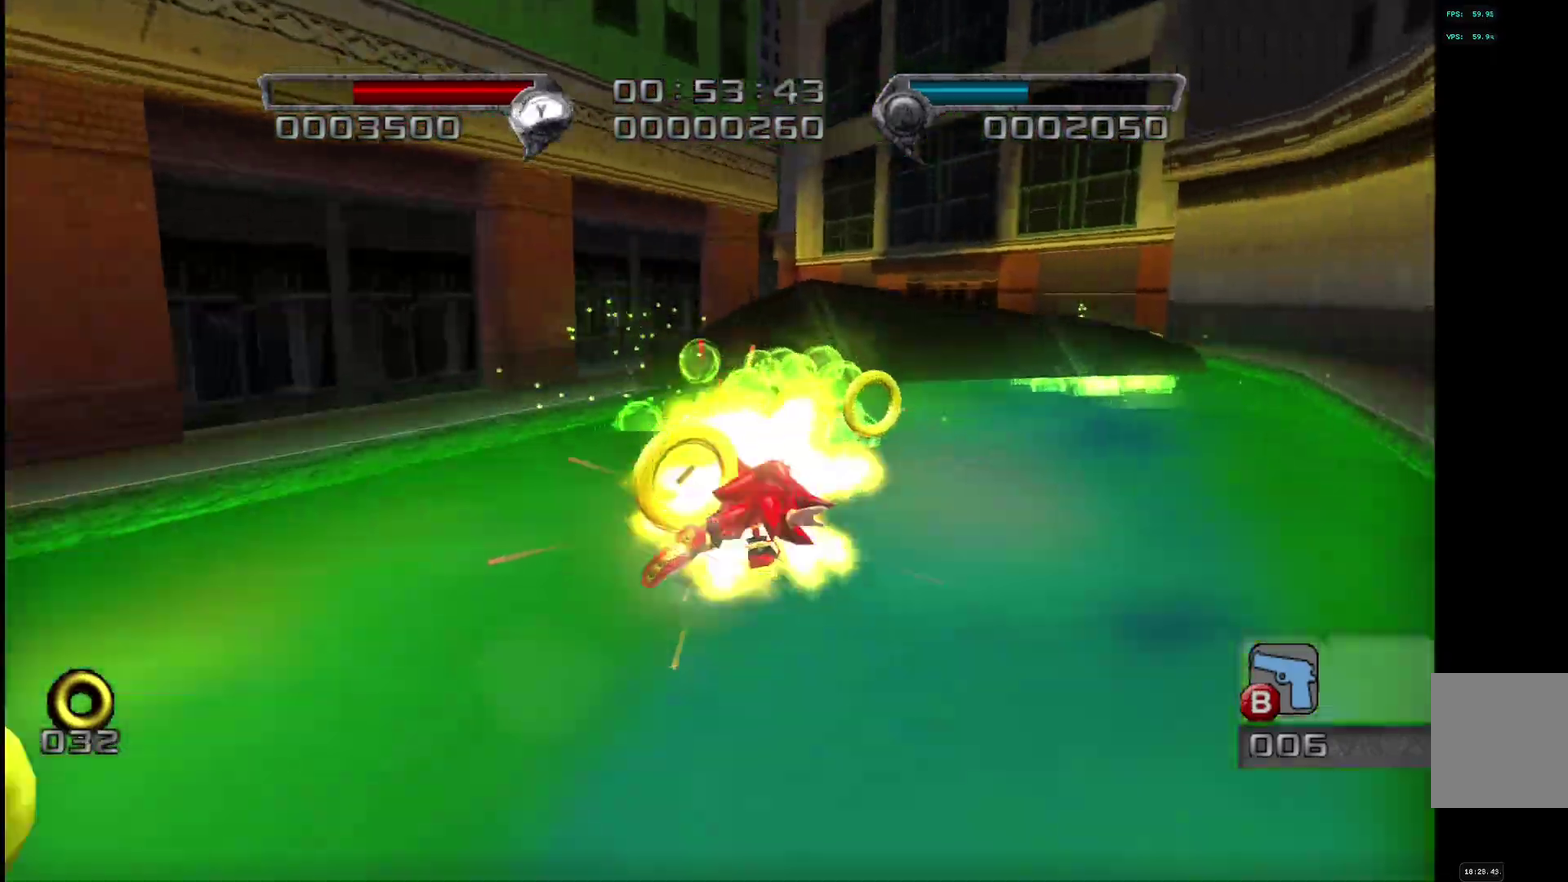
{"buttons": [], "left_stick": "up-left", "right_stick": "center", "events": [[67, "left_stick", "up"], [150, "SQUARE", "up"], [250, "left_stick", "up-left"]]}
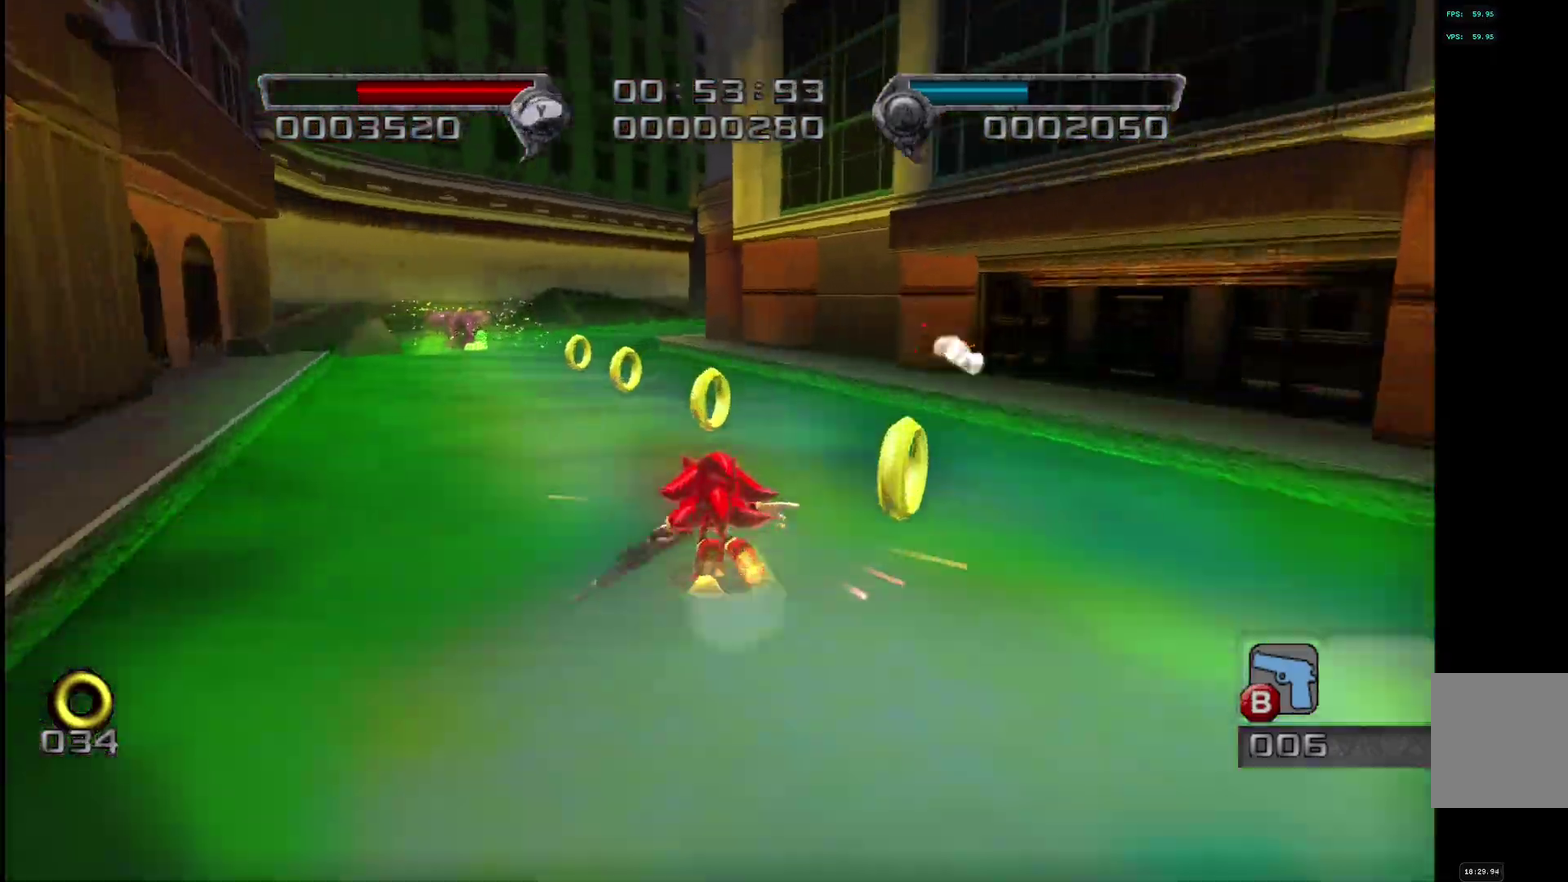
{"buttons": [], "left_stick": "up-right", "right_stick": "center", "events": [[50, "left_stick", "up"], [84, "SQUARE", "down"], [250, "left_stick", "up-right"], [384, "SQUARE", "up"]]}
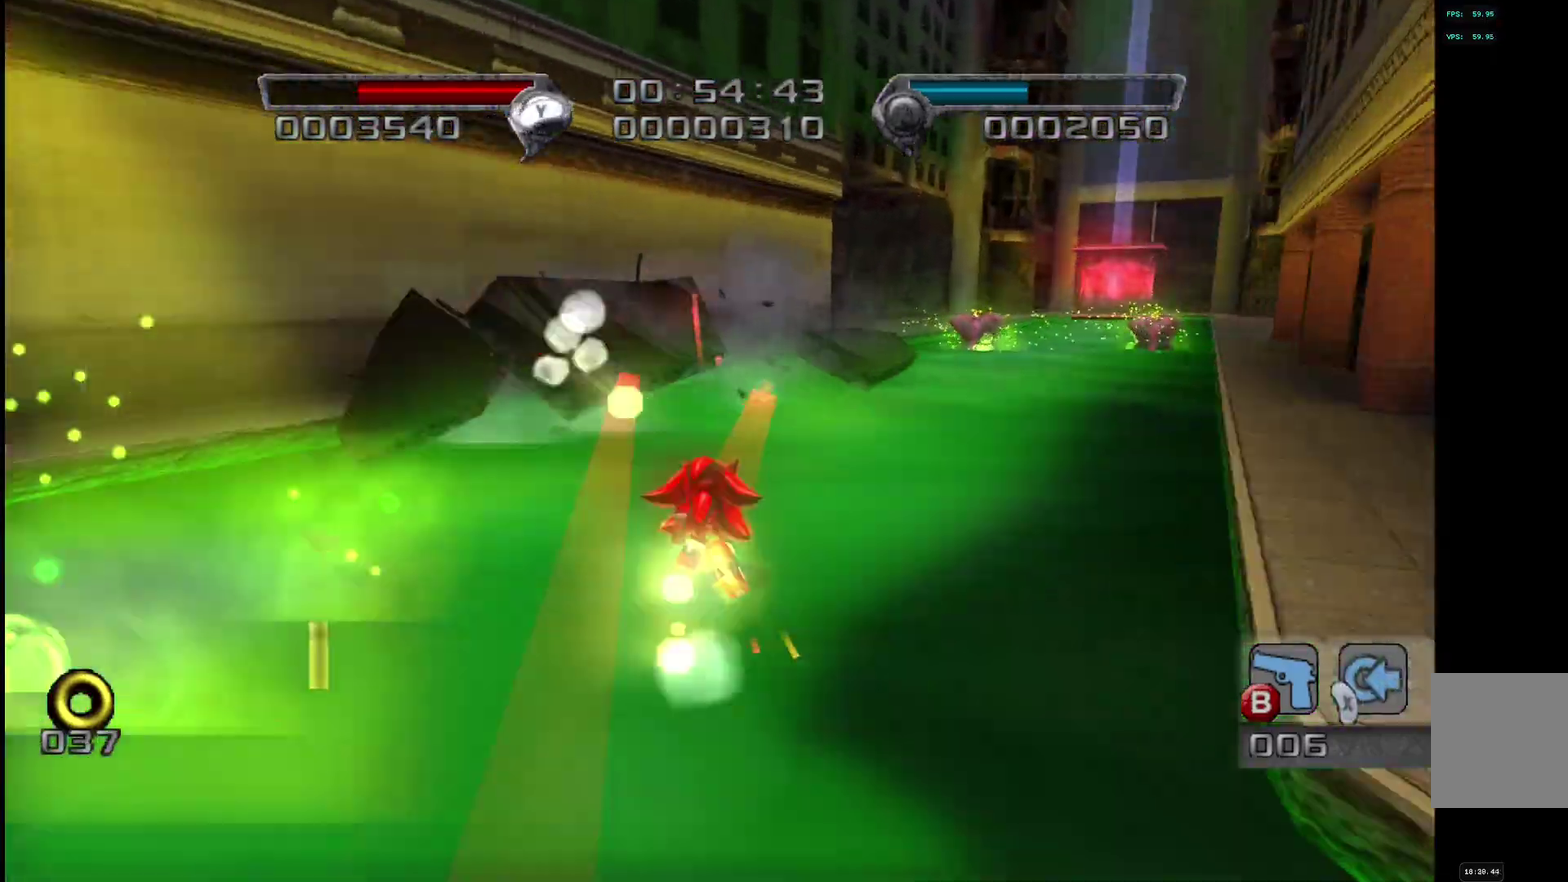
{"buttons": [], "left_stick": "up", "right_stick": "center", "events": [[234, "left_stick", "down-left"], [350, "left_stick", "up-right"], [450, "left_stick", "up"]]}
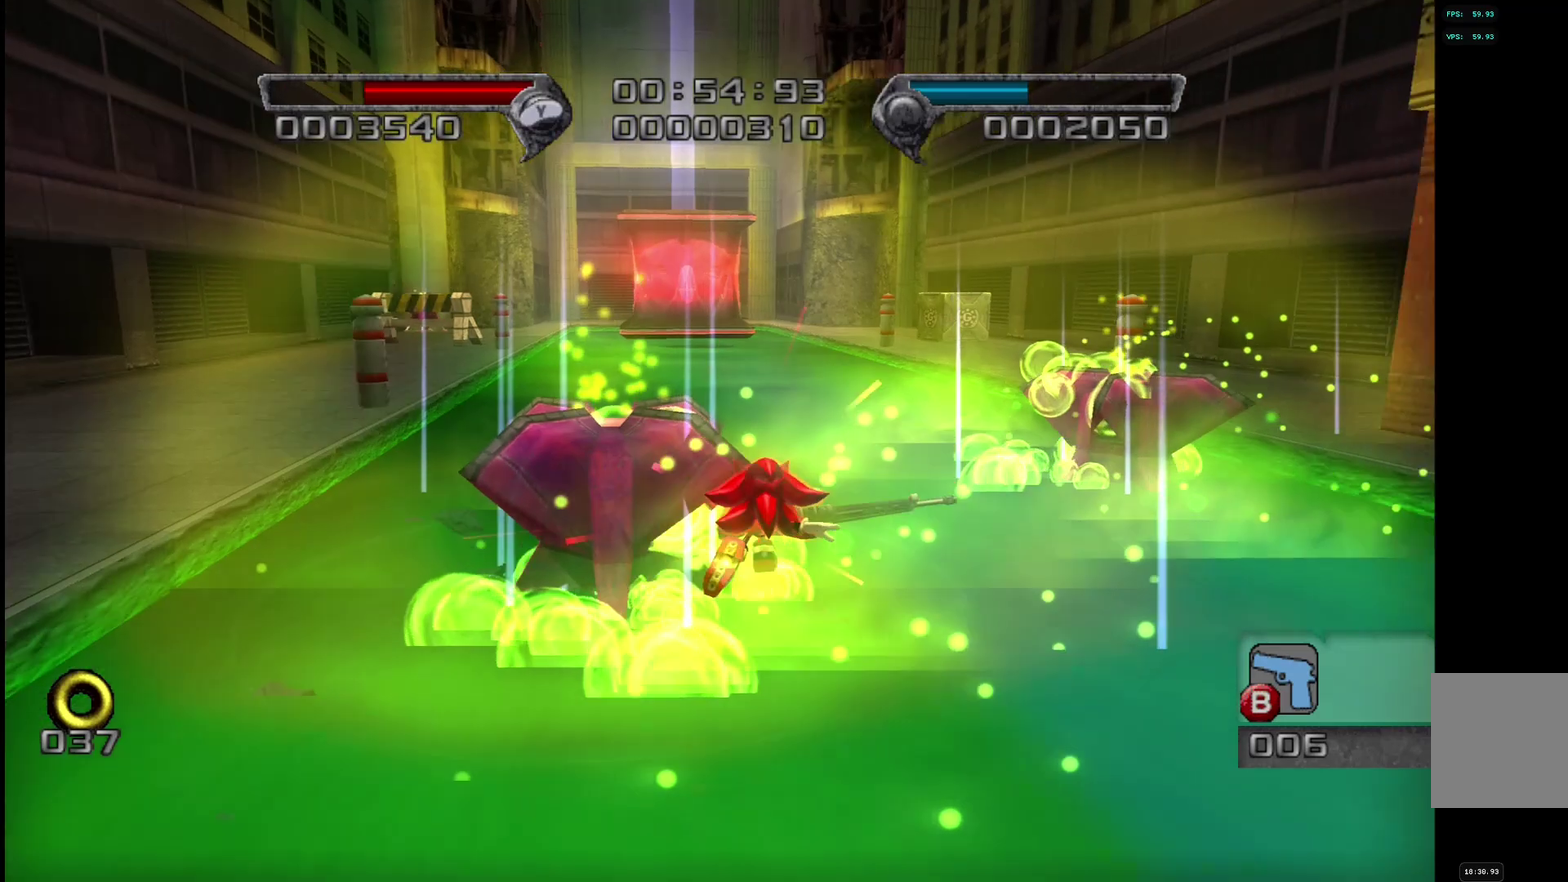
{"buttons": [], "left_stick": "up", "right_stick": "center", "events": [[167, "left_stick", "center"], [300, "left_stick", "up-left"], [450, "left_stick", "up"]]}
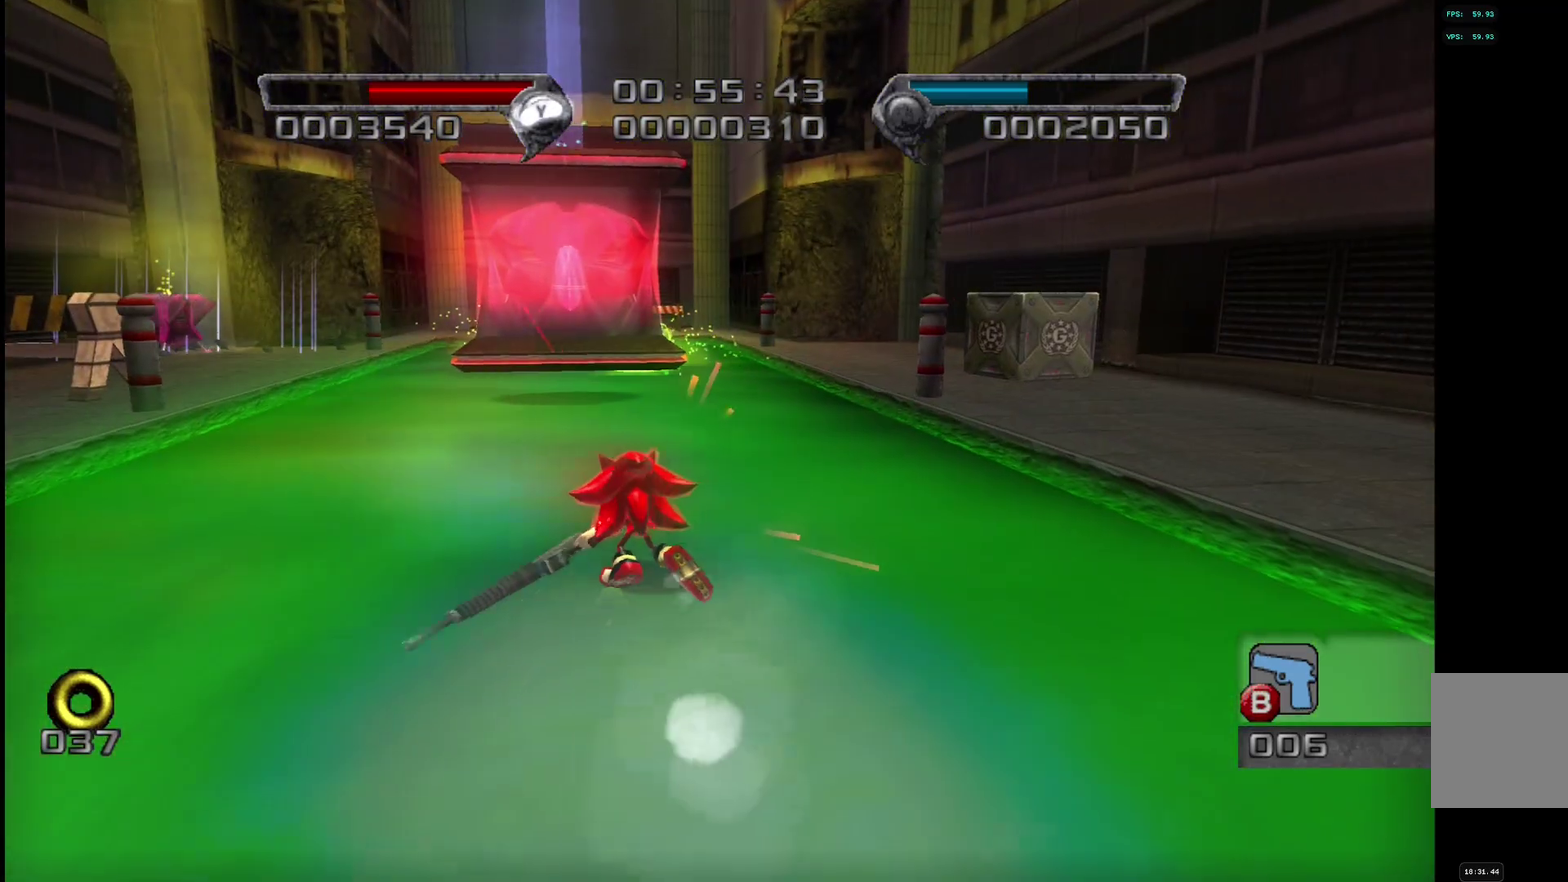
{"buttons": ["SQUARE"], "left_stick": "center", "right_stick": "center", "events": [[67, "SQUARE", "down"], [150, "CROSS", "down"], [267, "left_stick", "center"], [334, "left_stick", "up"], [350, "CROSS", "up"], [467, "left_stick", "center"]]}
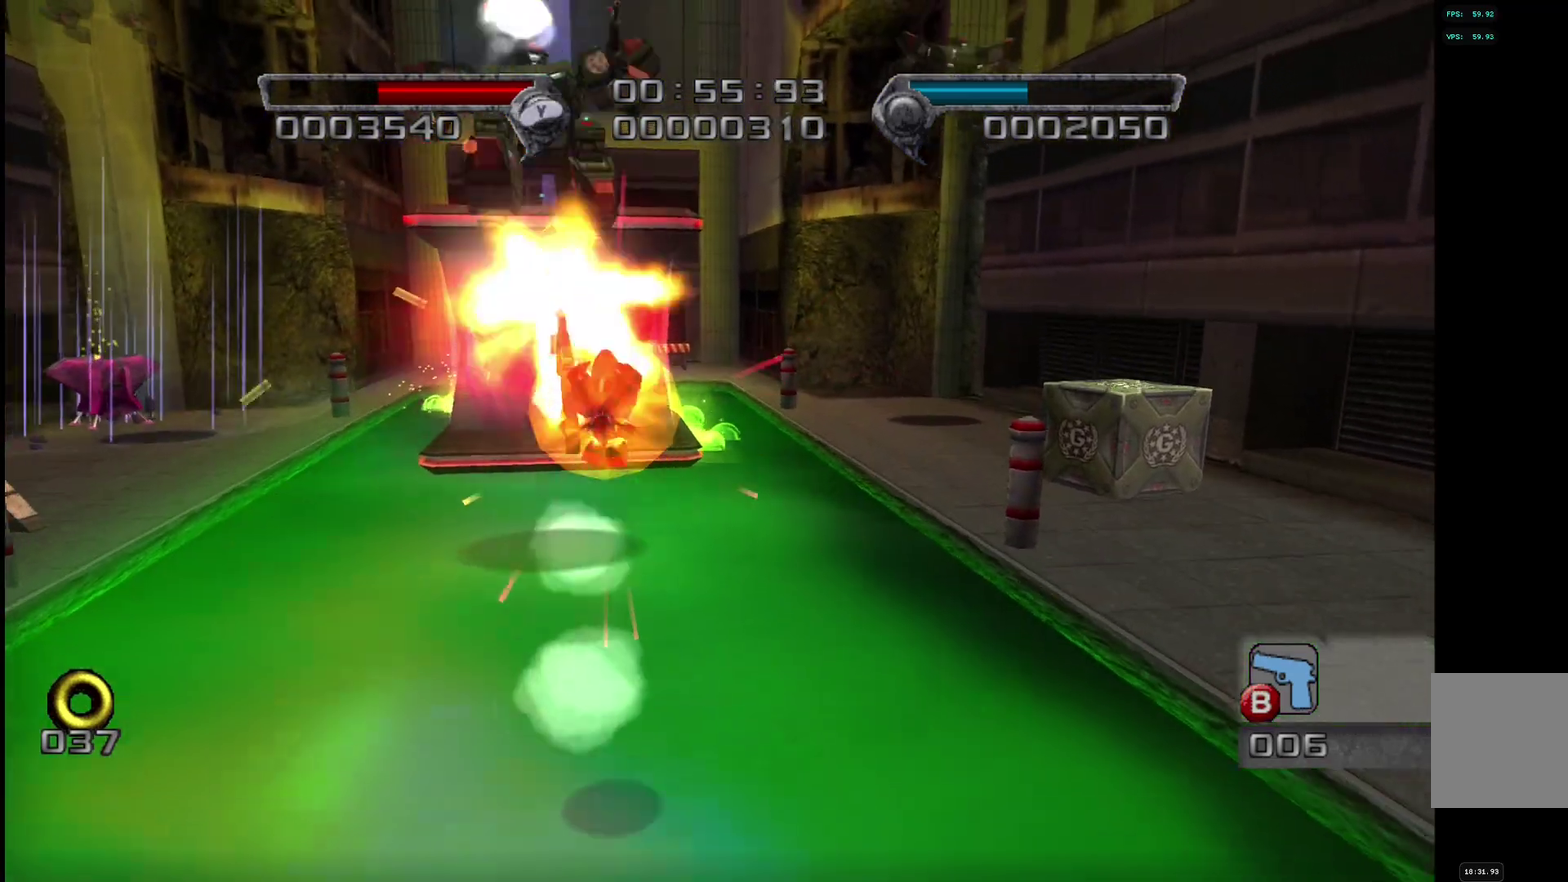
{"buttons": ["SQUARE"], "left_stick": "center", "right_stick": "center", "events": []}
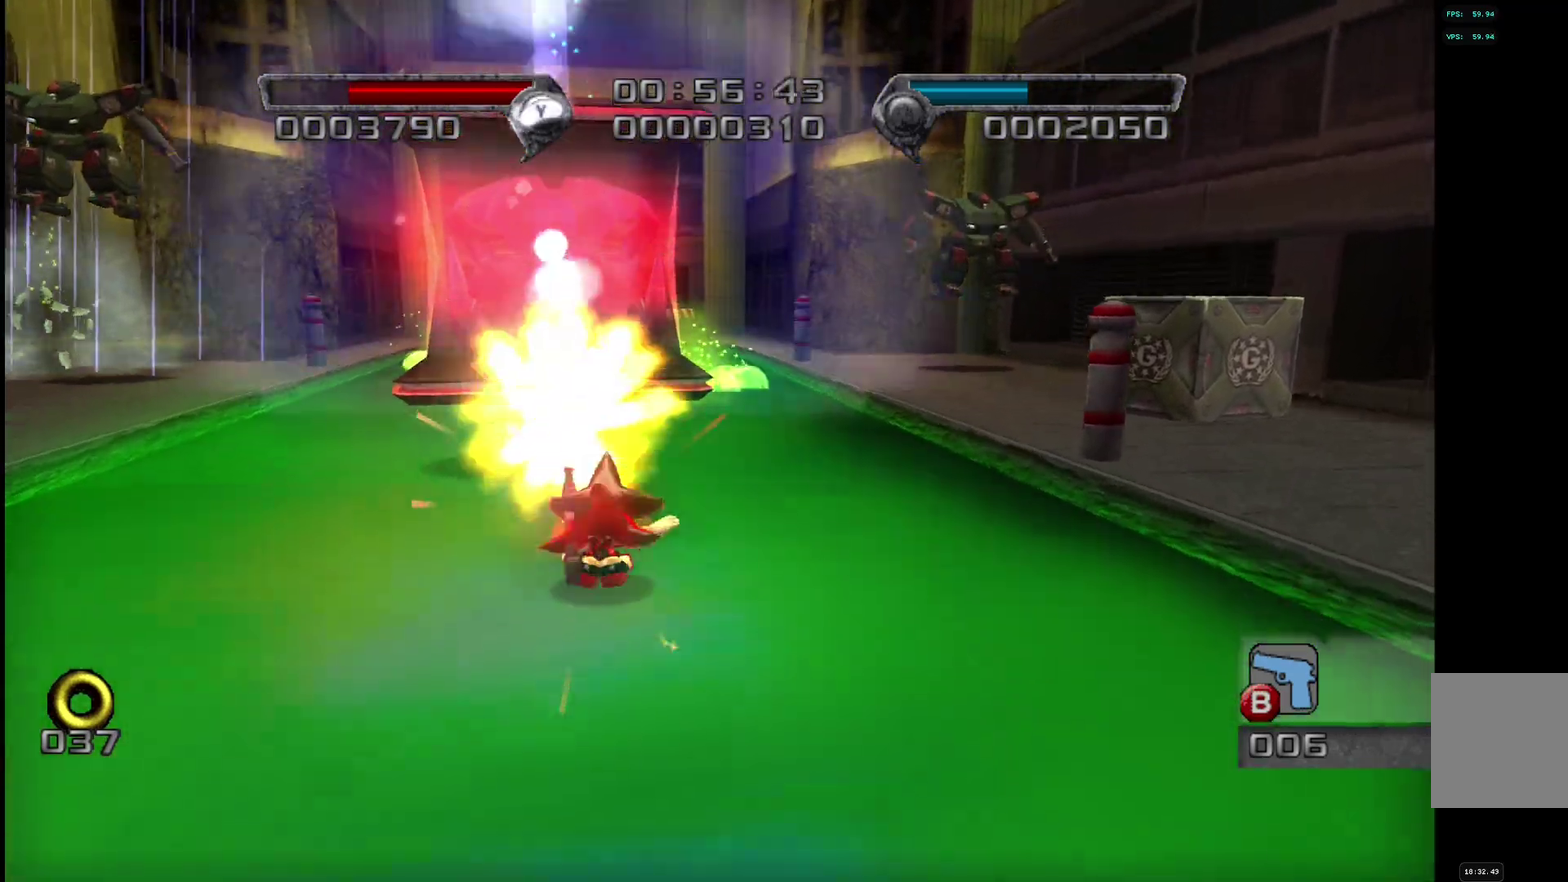
{"buttons": ["SQUARE"], "left_stick": "center", "right_stick": "center", "events": []}